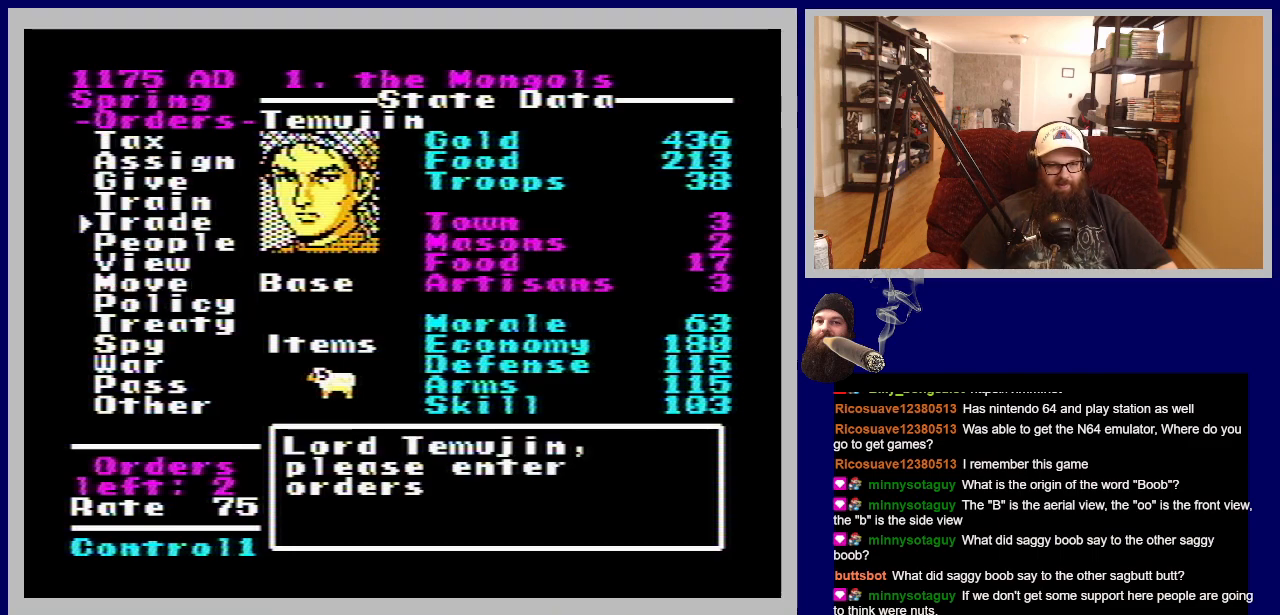
Gameplay with a controller (Nintendo layout); each line is a JSON object with the inputs held at the frame after it. "events" lists button and stick changes between this image and that frame as [ms after this image, input, new state], when the widget could be followed in between. Not read: L3 R3.
{"buttons": [], "events": [[67, "DPAD_UP", "up"]]}
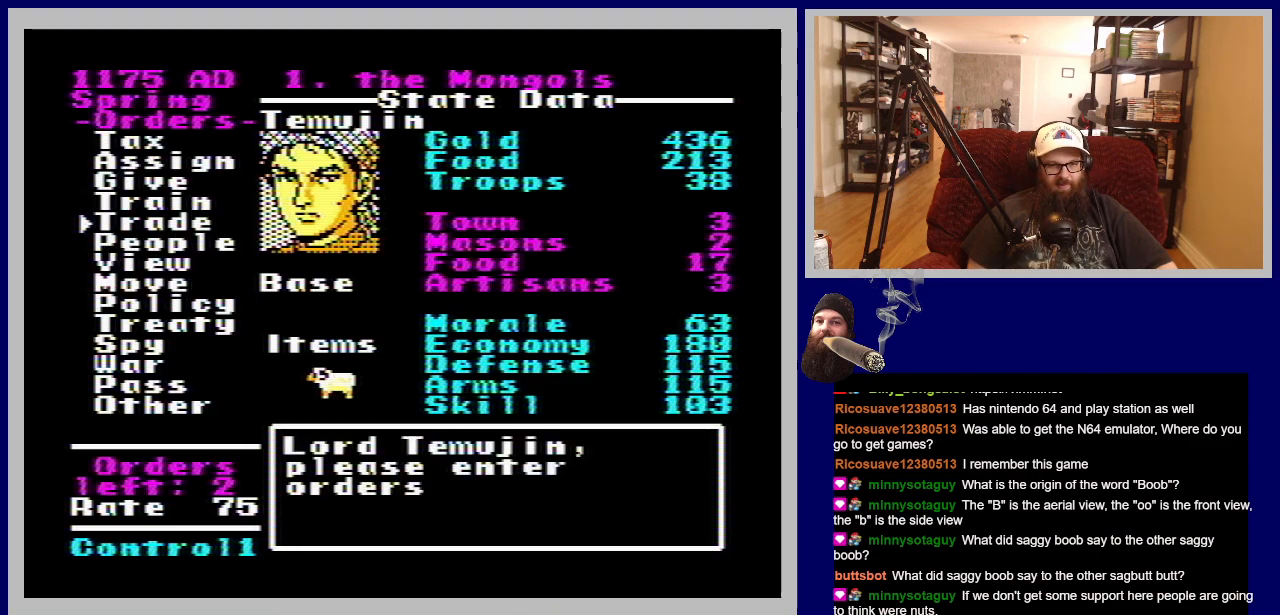
{"buttons": [], "events": []}
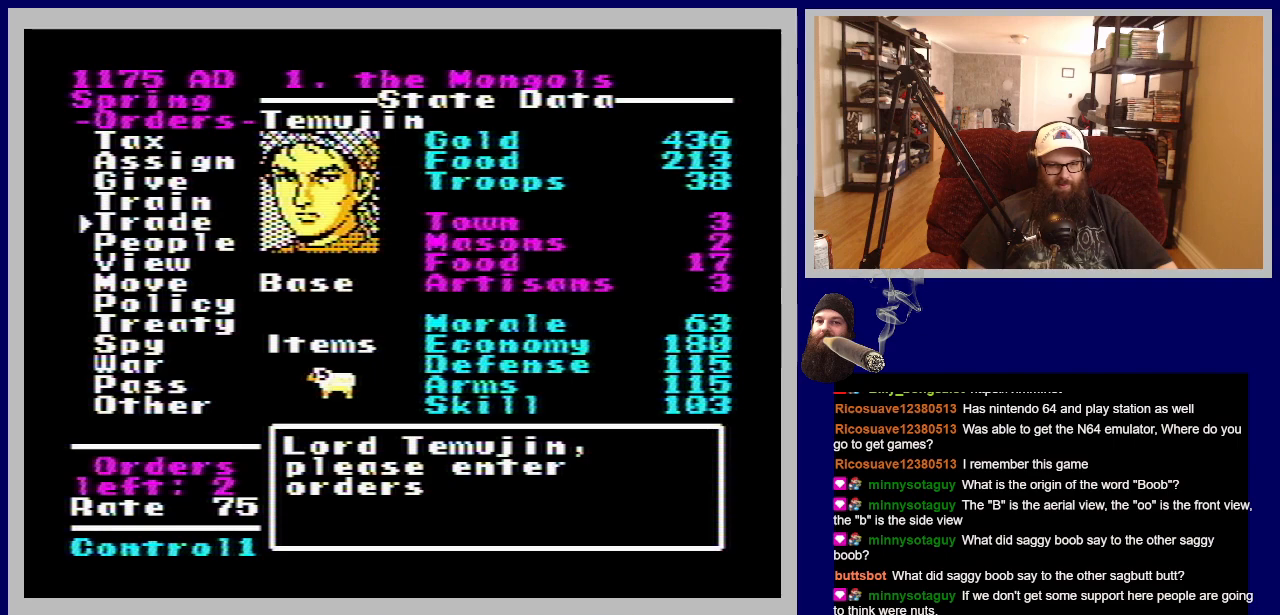
{"buttons": [], "events": []}
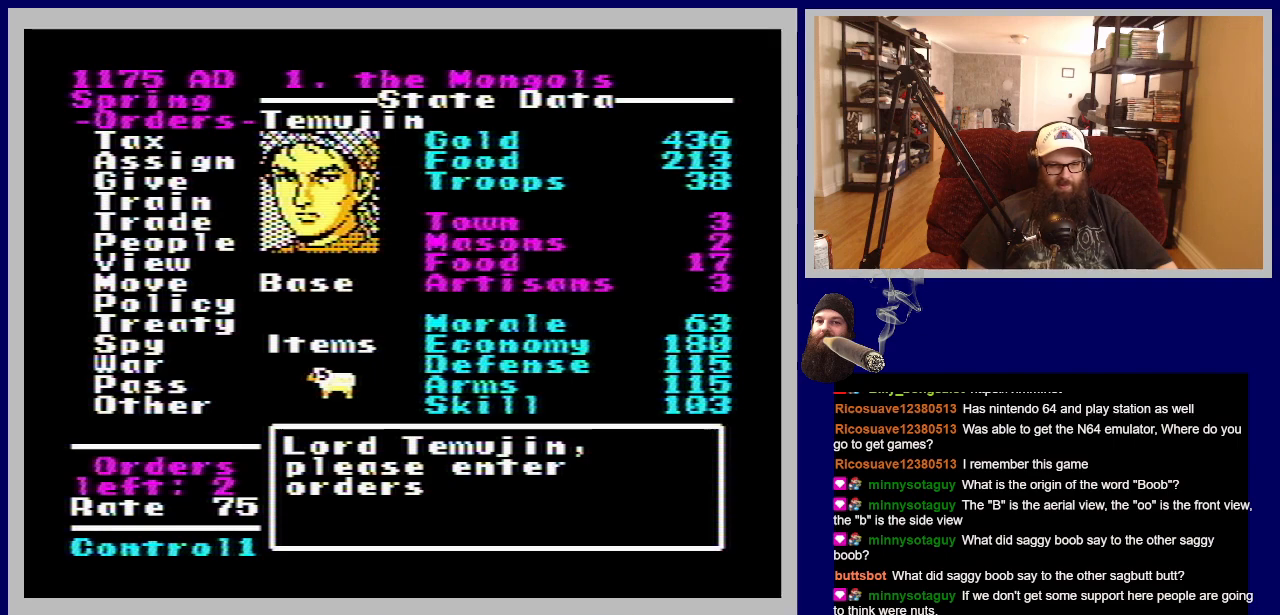
{"buttons": ["DPAD_DOWN"], "events": [[350, "DPAD_DOWN", "down"]]}
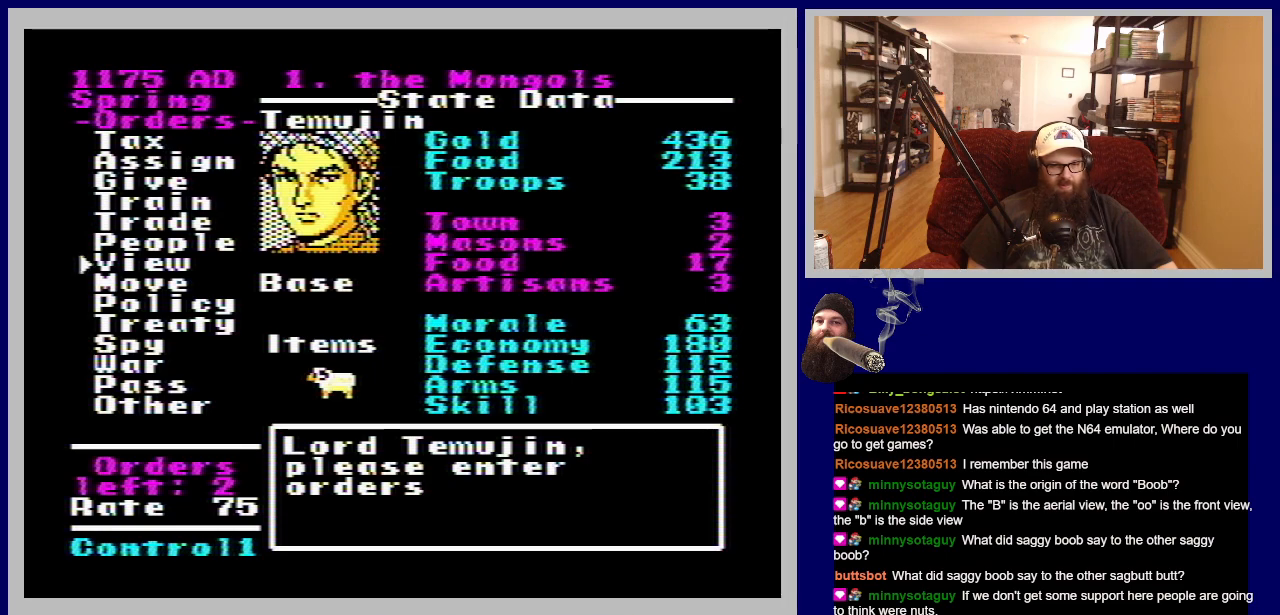
{"buttons": ["DPAD_DOWN"], "events": [[50, "DPAD_DOWN", "up"], [133, "DPAD_DOWN", "down"]]}
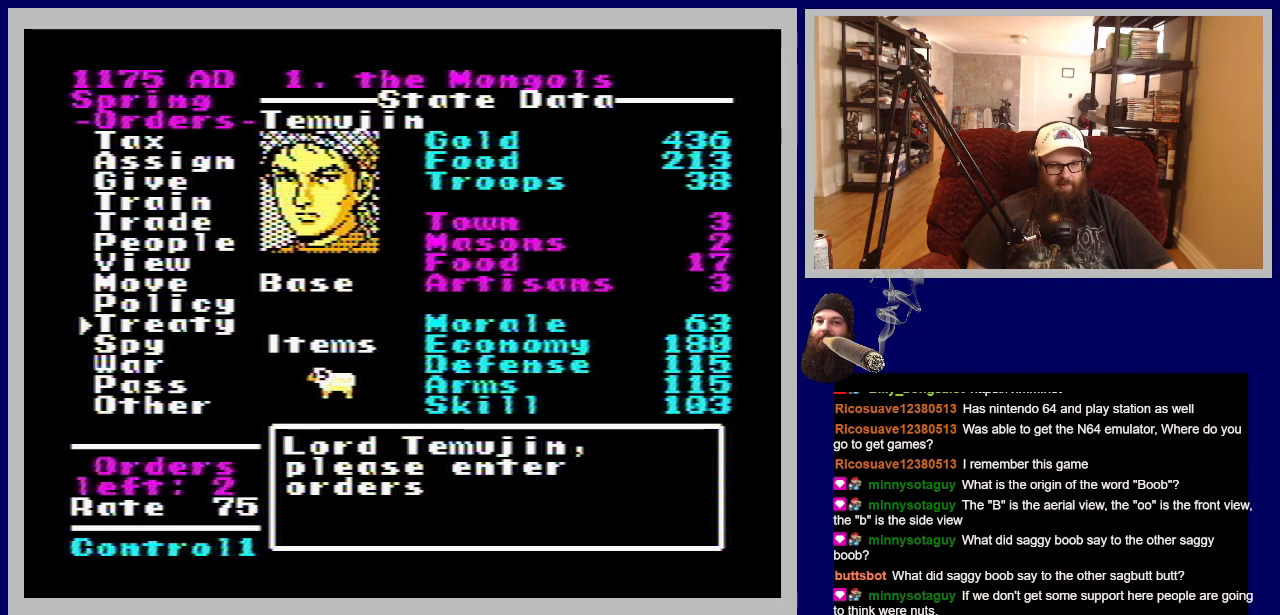
{"buttons": [], "events": [[133, "DPAD_DOWN", "up"], [317, "DPAD_UP", "down"], [450, "DPAD_UP", "up"]]}
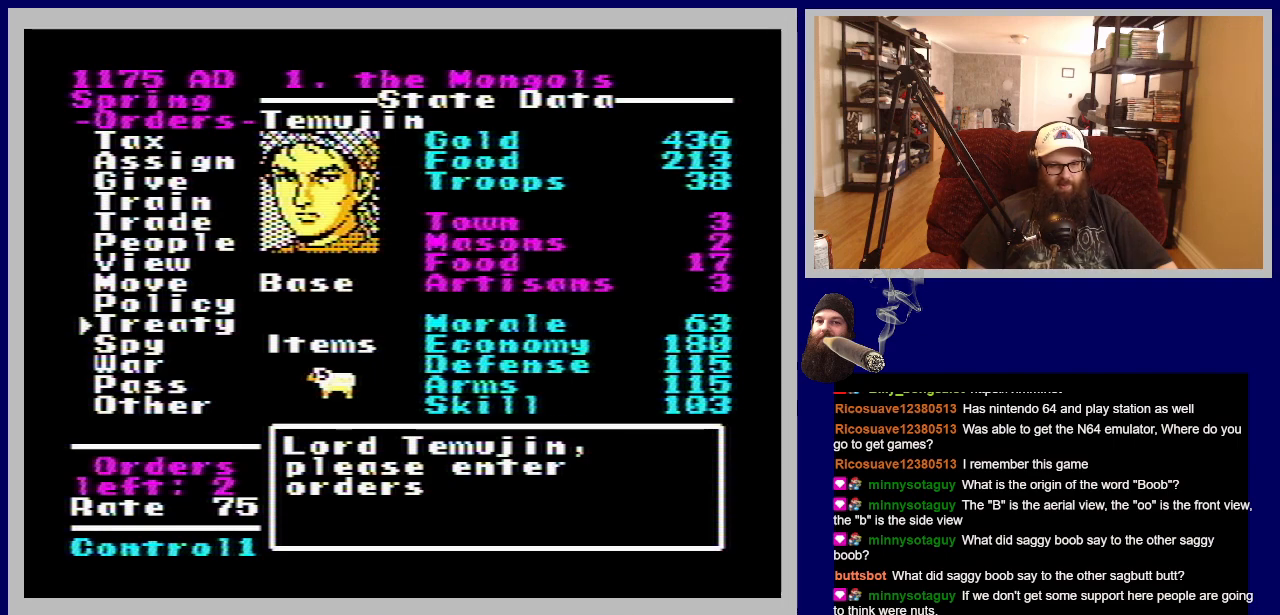
{"buttons": [], "events": []}
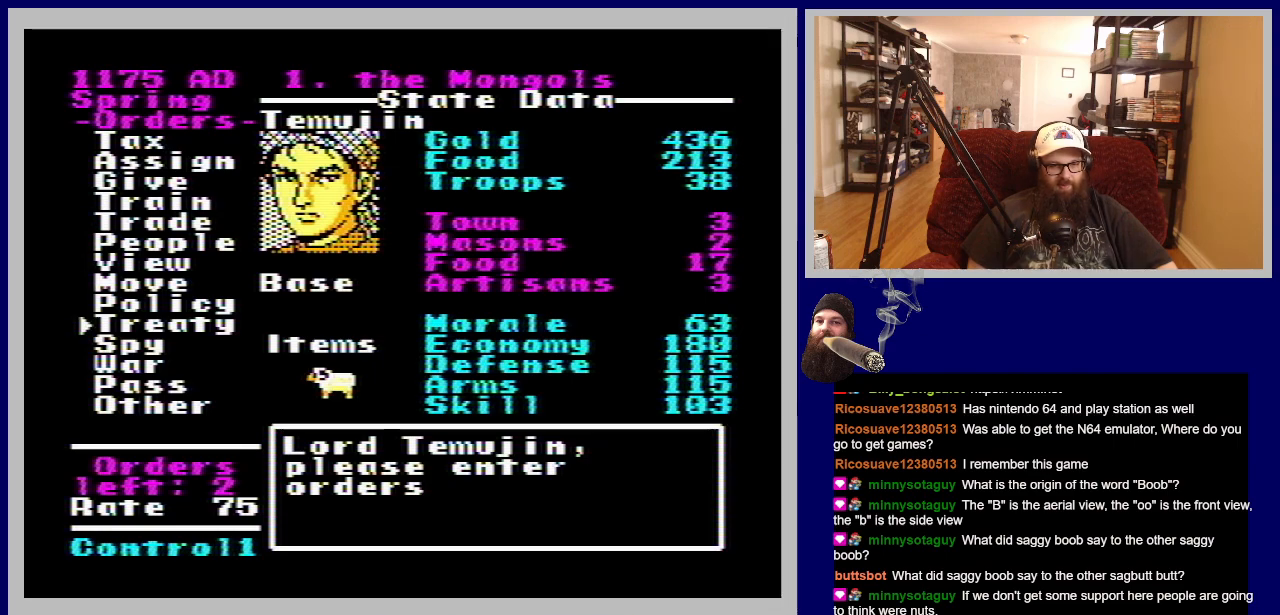
{"buttons": [], "events": []}
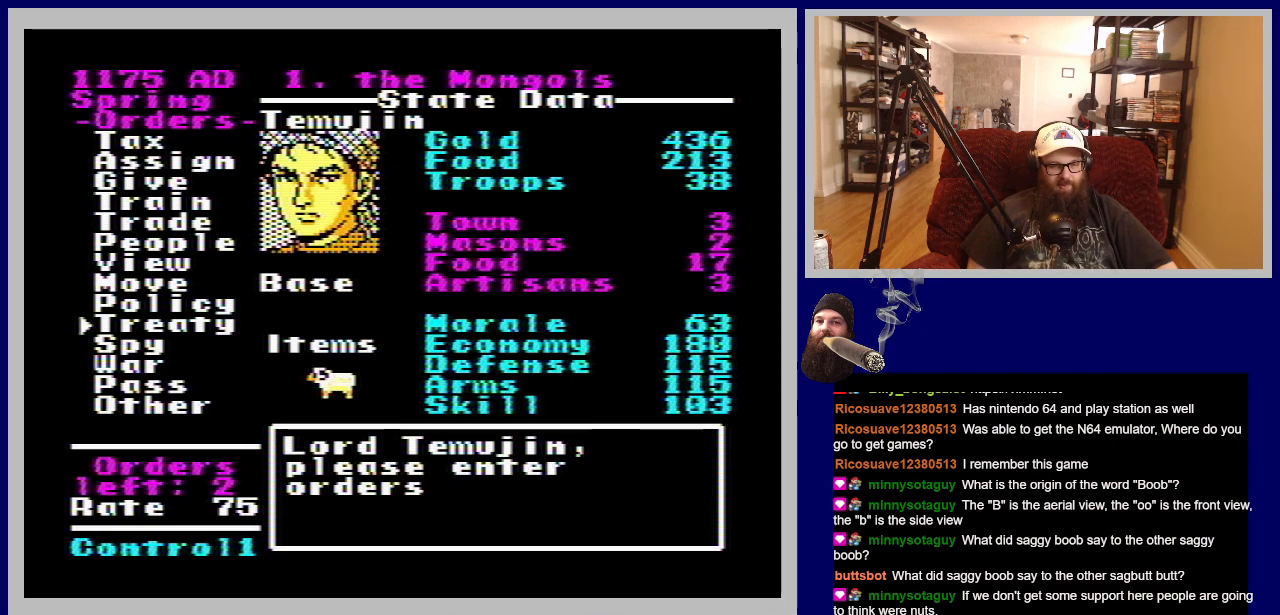
{"buttons": ["A"], "events": [[317, "A", "down"]]}
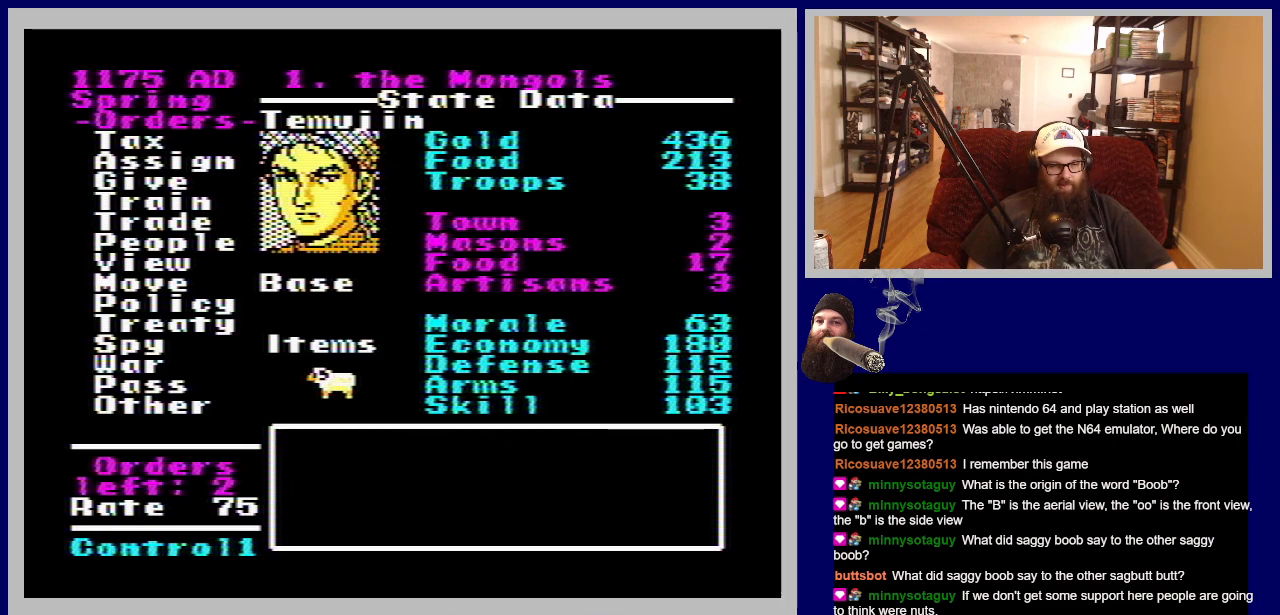
{"buttons": [], "events": [[33, "A", "up"]]}
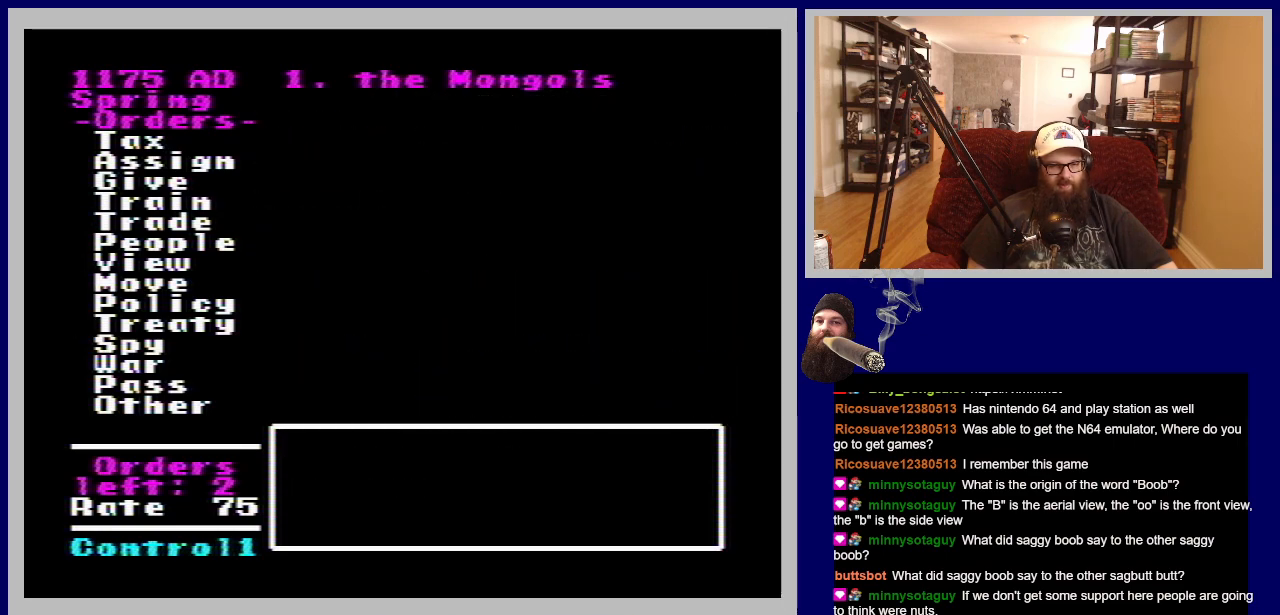
{"buttons": [], "events": []}
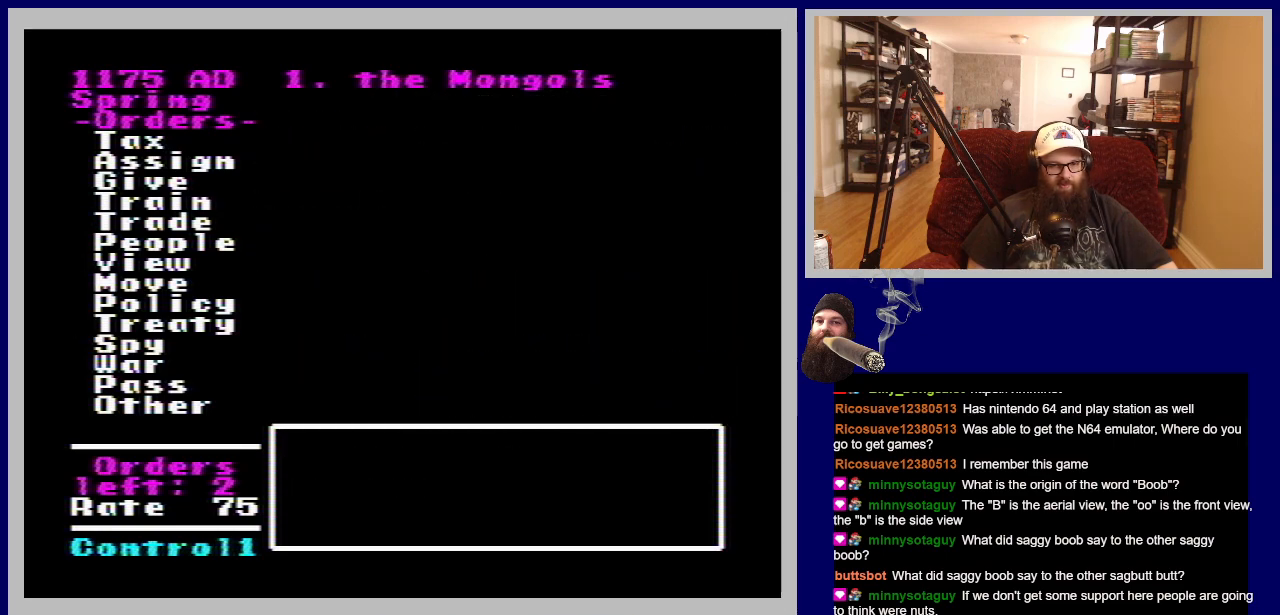
{"buttons": [], "events": []}
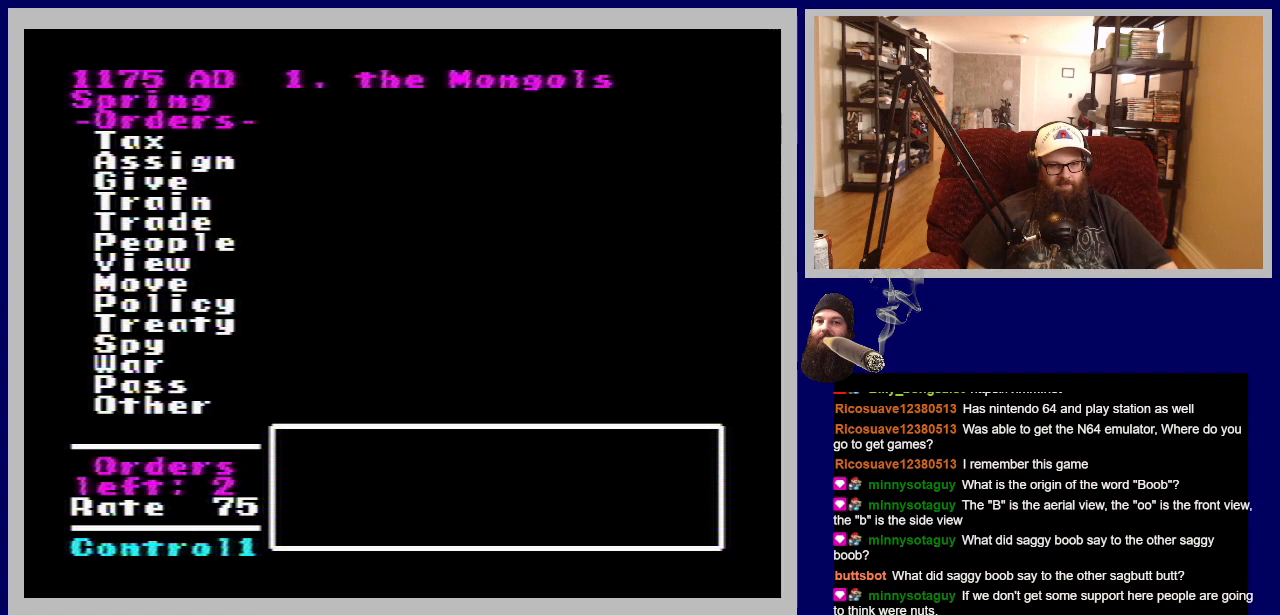
{"buttons": [], "events": []}
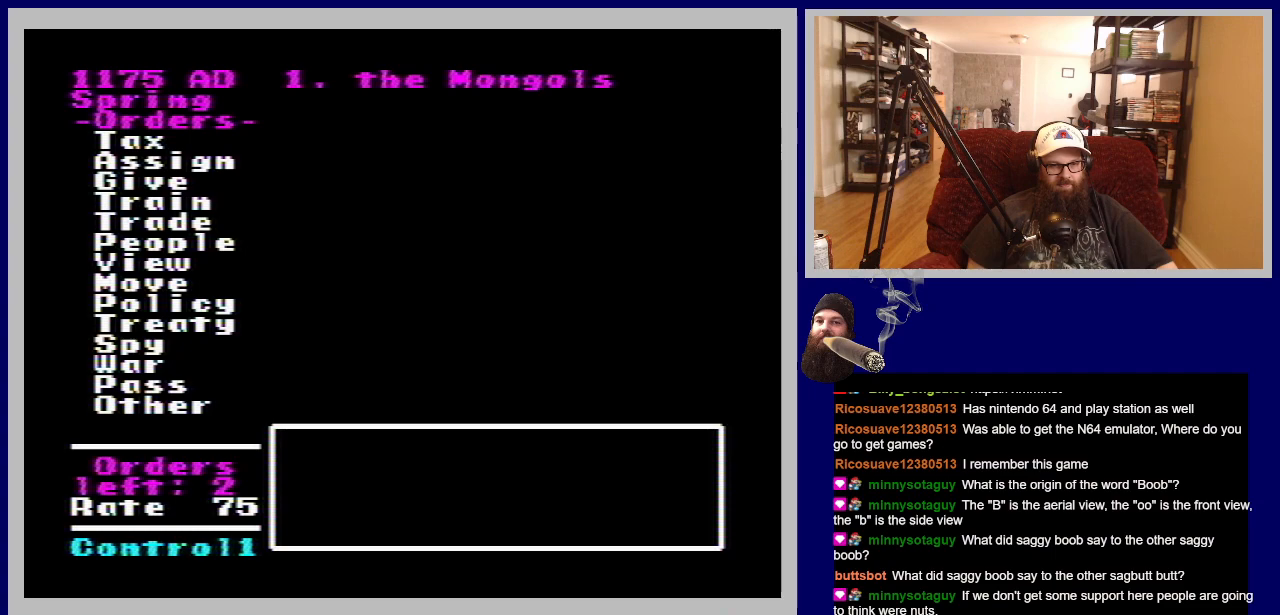
{"buttons": [], "events": [[50, "A", "down"], [233, "A", "up"]]}
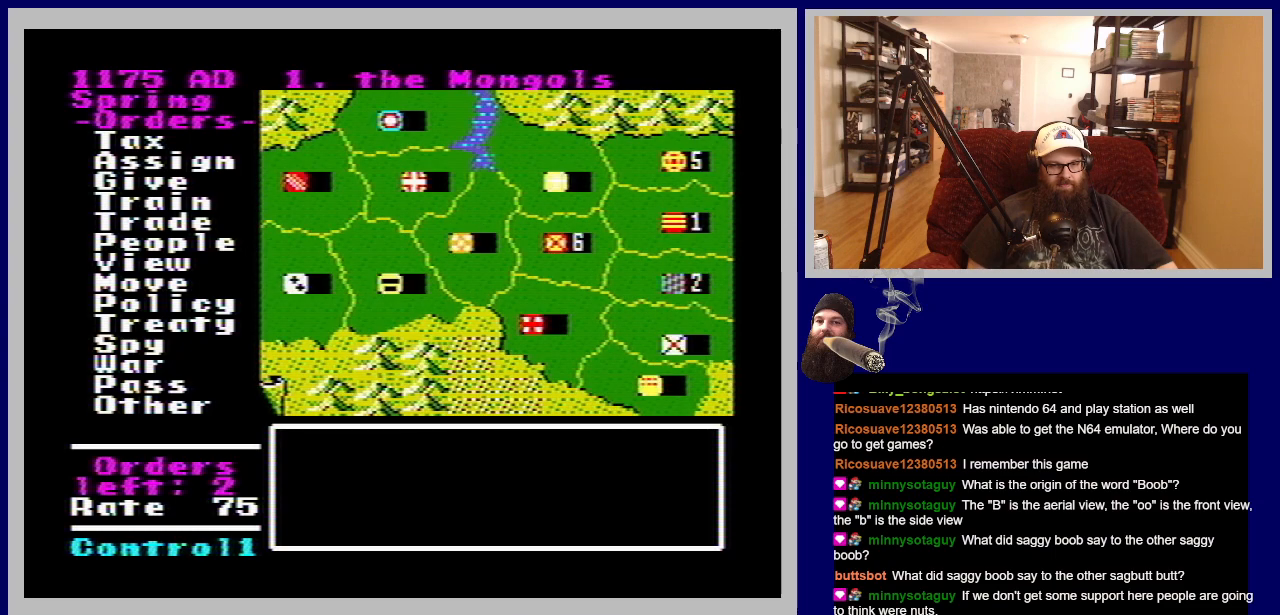
{"buttons": [], "events": []}
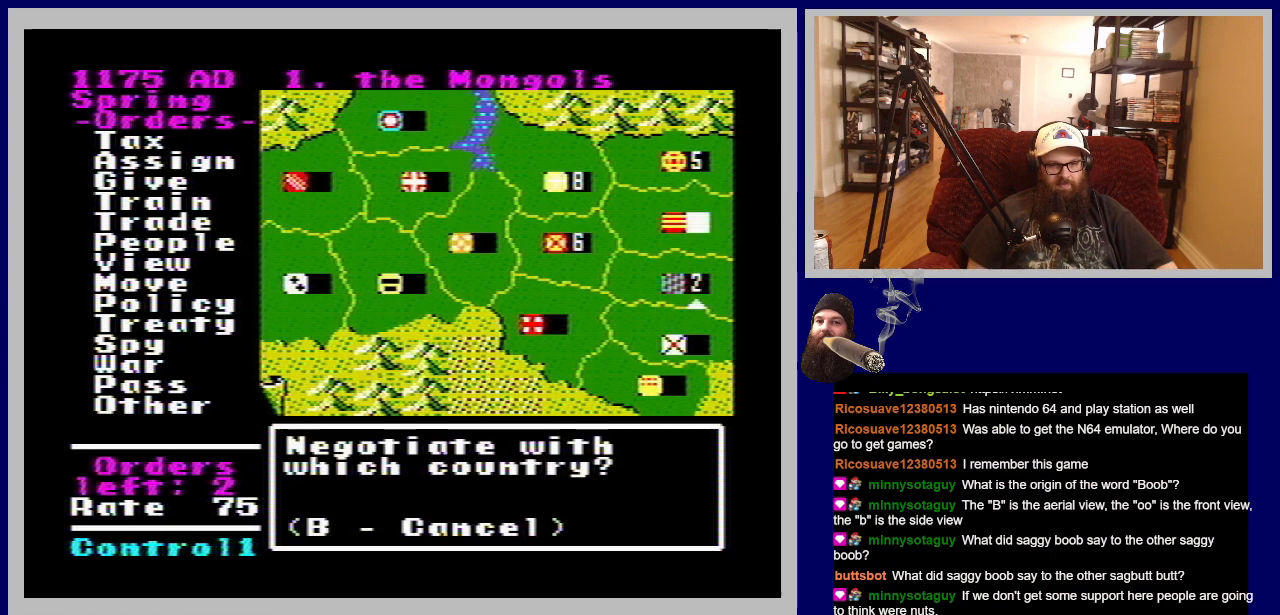
{"buttons": [], "events": []}
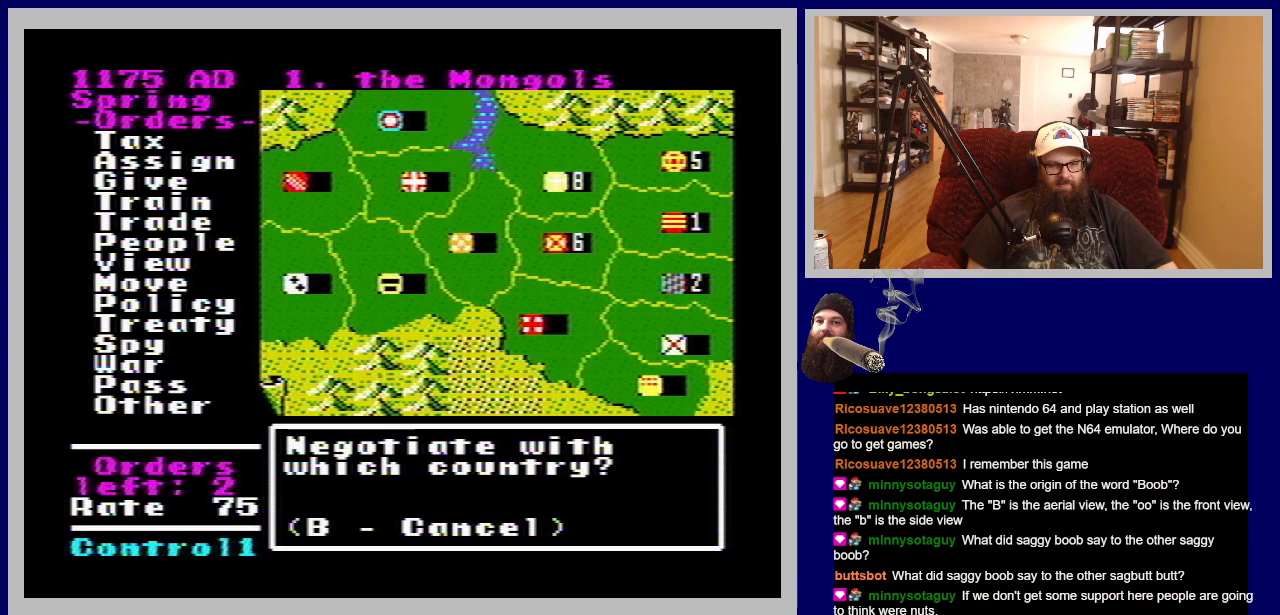
{"buttons": [], "events": []}
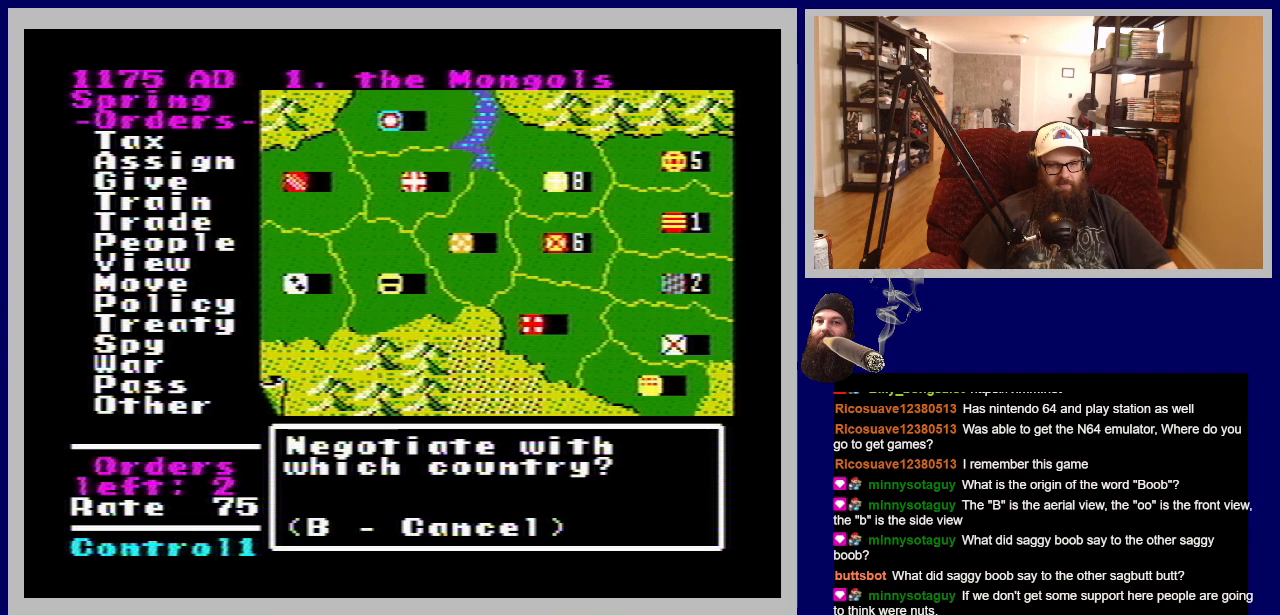
{"buttons": ["DPAD_LEFT"], "events": [[33, "DPAD_DOWN", "down"], [233, "DPAD_DOWN", "up"], [483, "DPAD_LEFT", "down"]]}
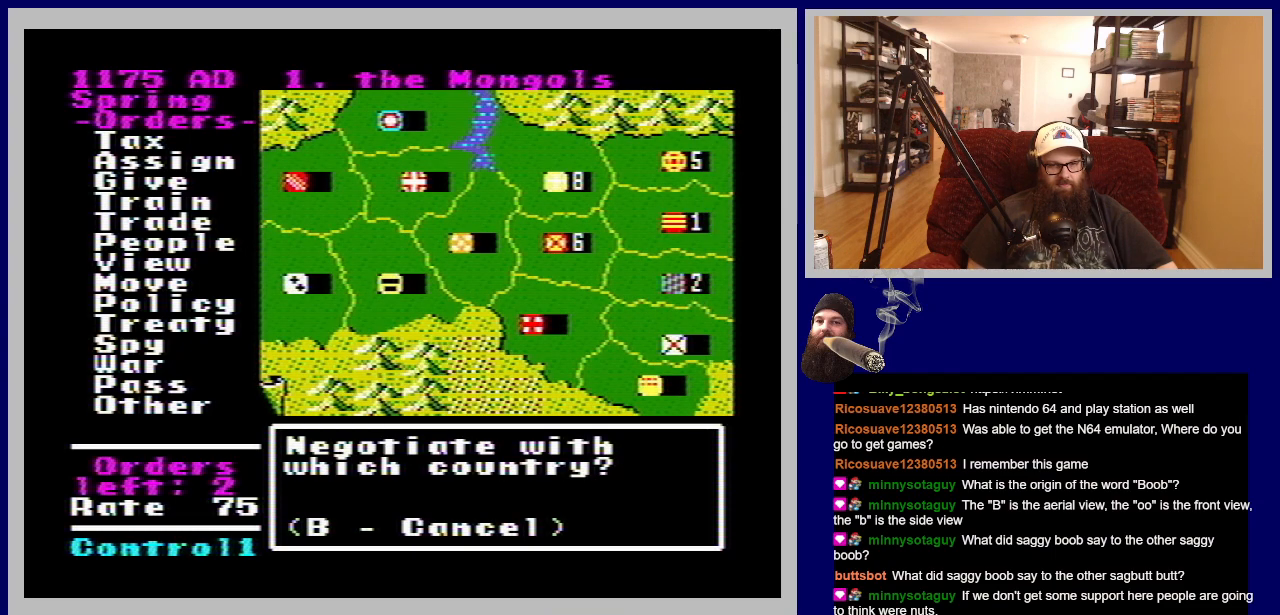
{"buttons": [], "events": [[167, "DPAD_LEFT", "up"]]}
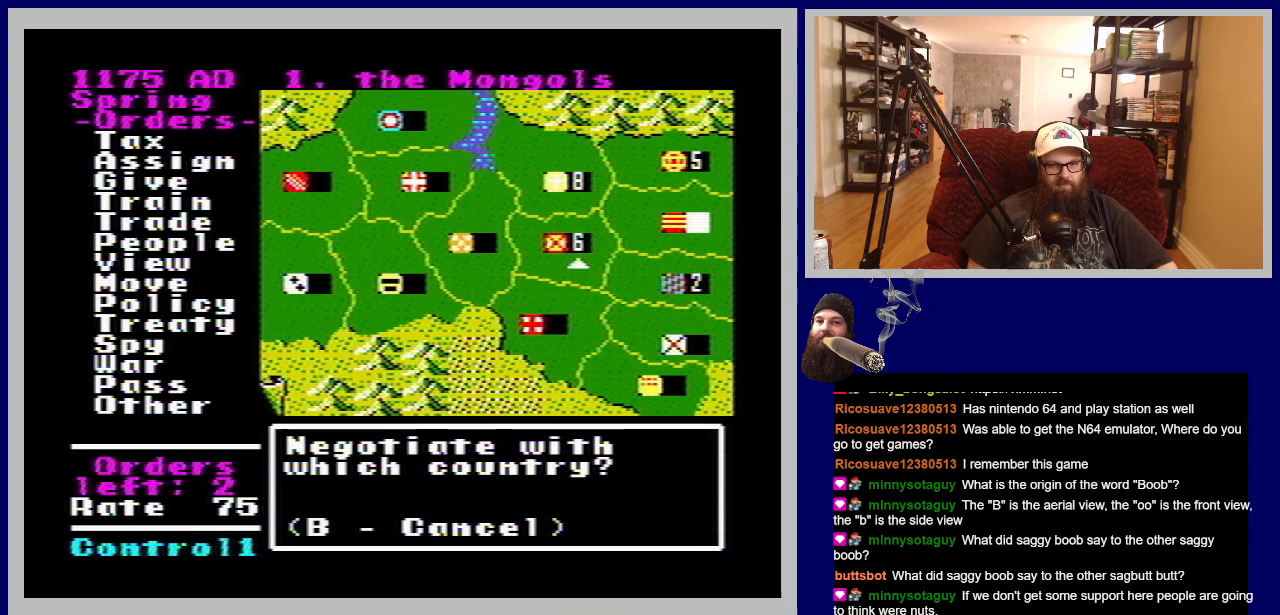
{"buttons": [], "events": [[233, "A", "down"], [400, "A", "up"]]}
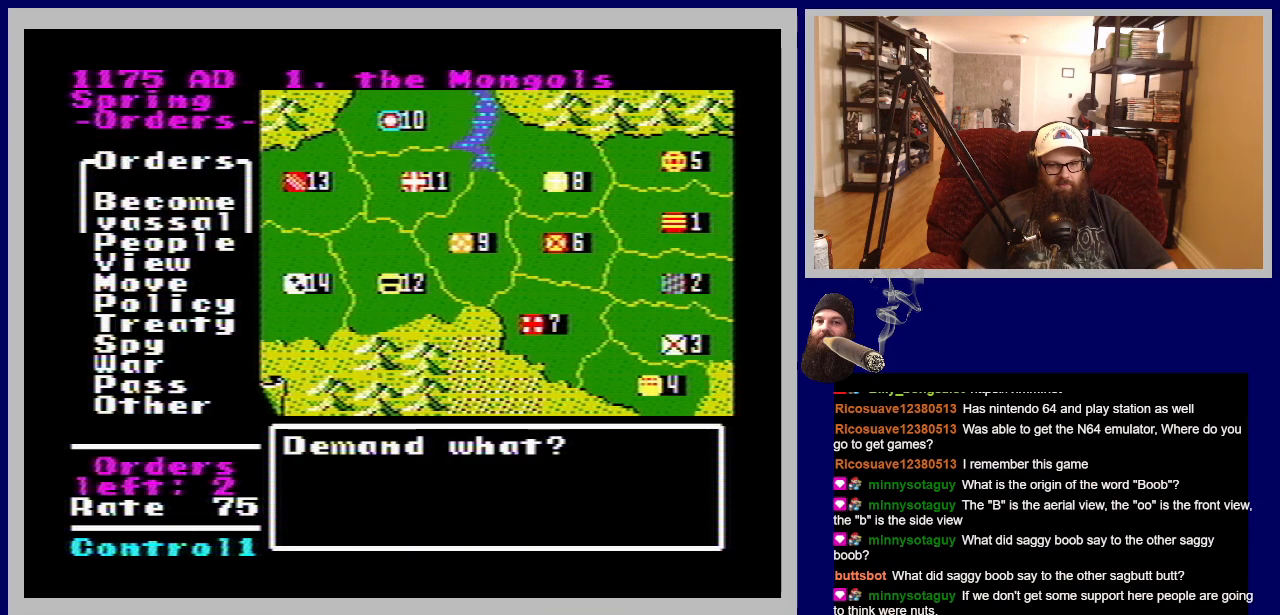
{"buttons": [], "events": []}
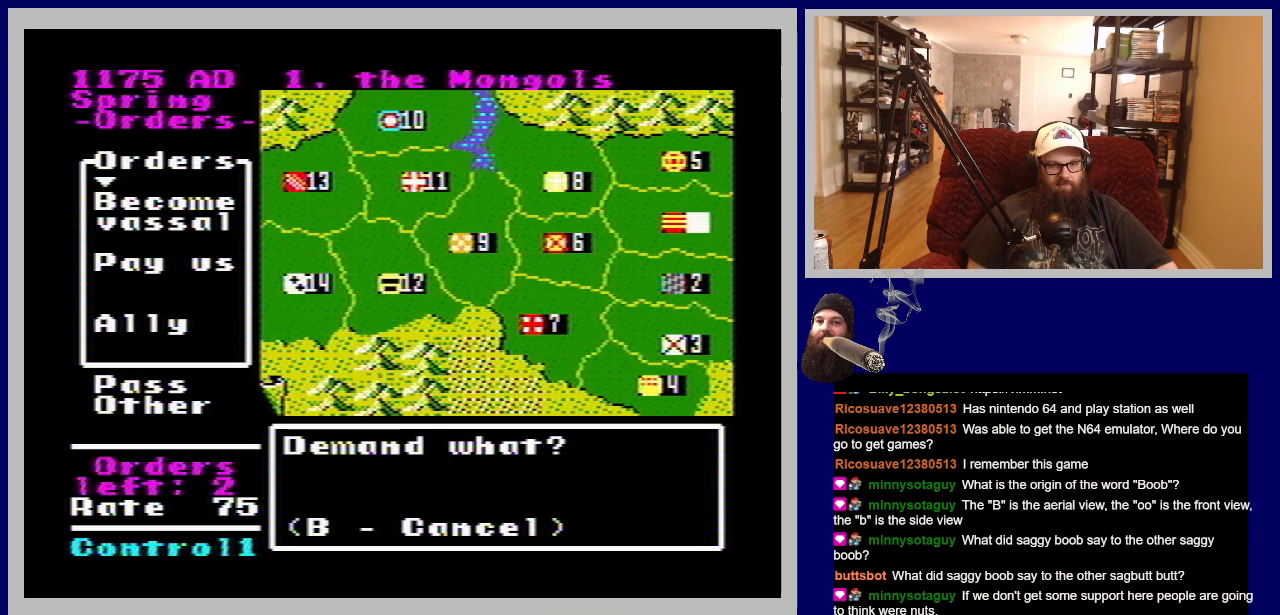
{"buttons": [], "events": []}
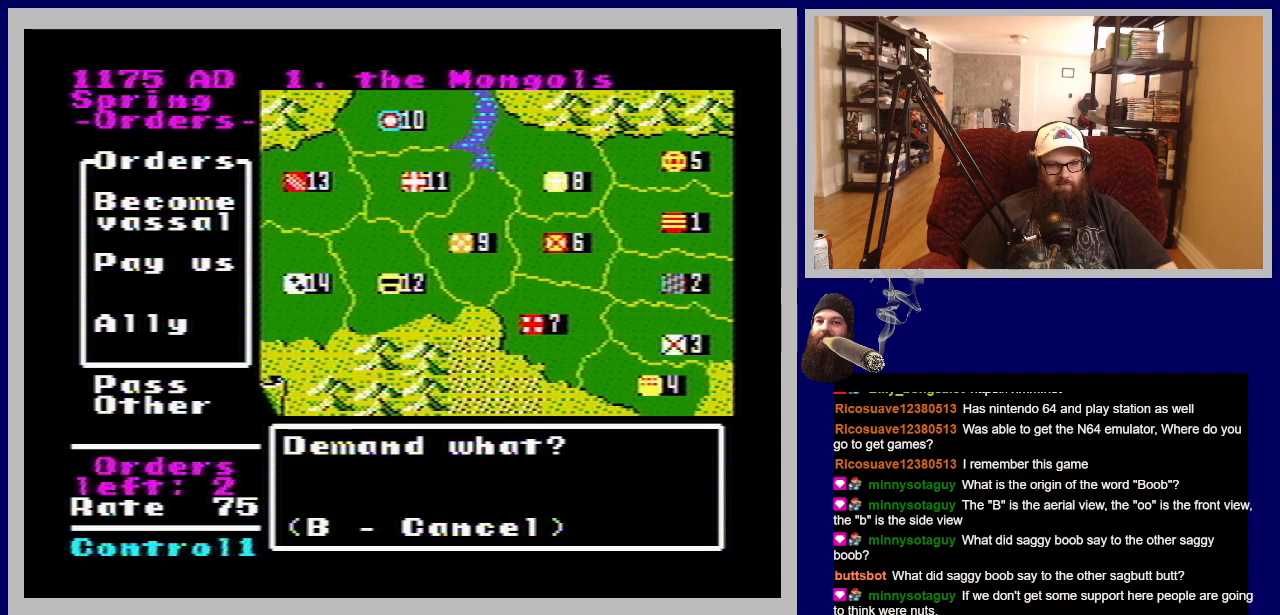
{"buttons": [], "events": []}
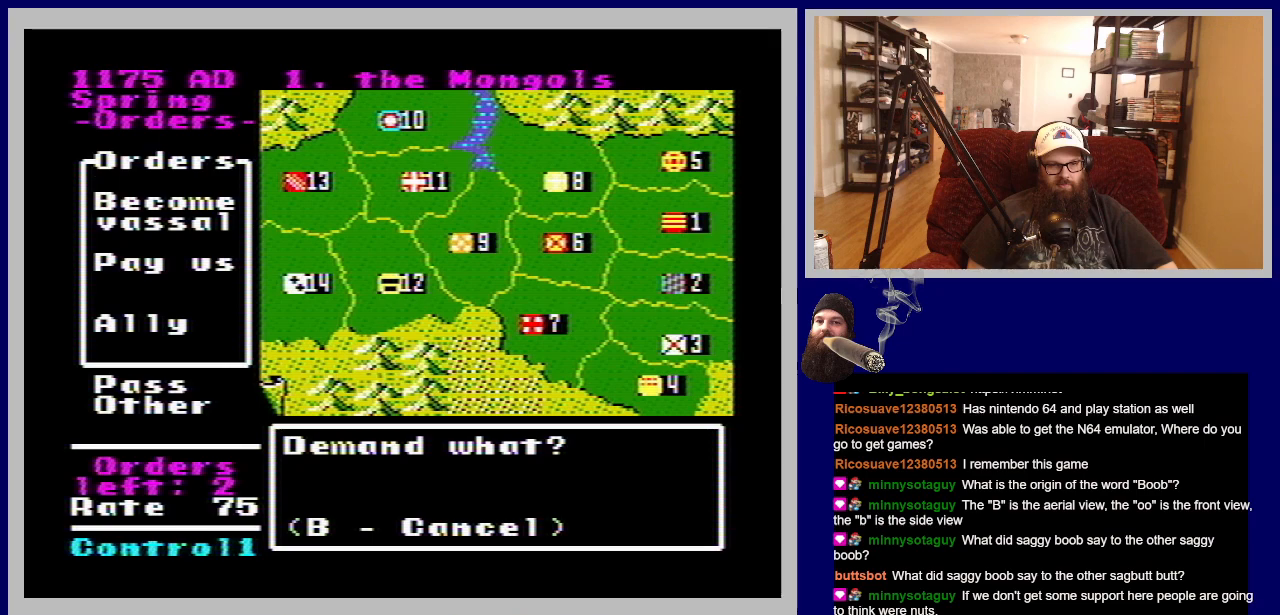
{"buttons": [], "events": []}
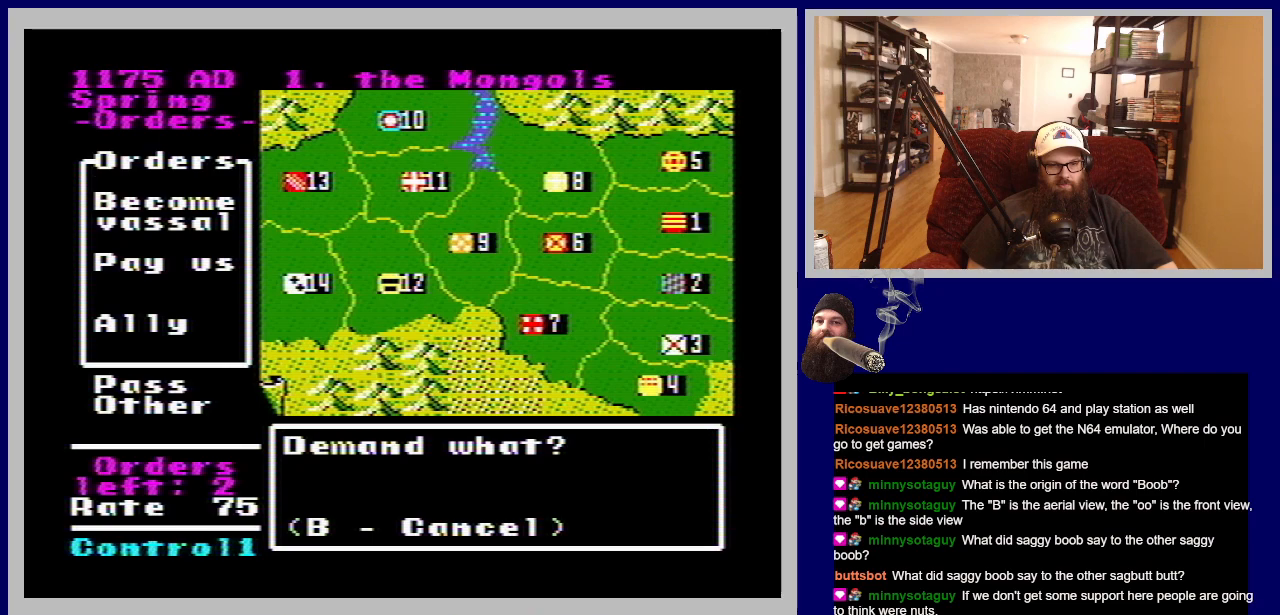
{"buttons": [], "events": []}
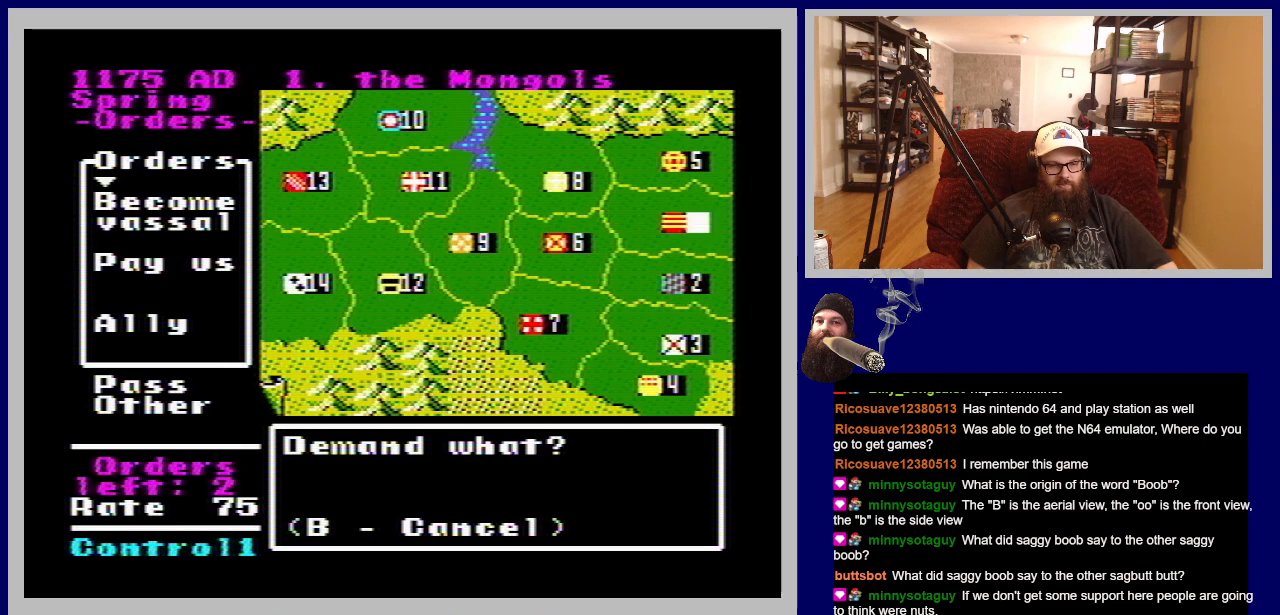
{"buttons": ["DPAD_DOWN"], "events": [[467, "DPAD_DOWN", "down"]]}
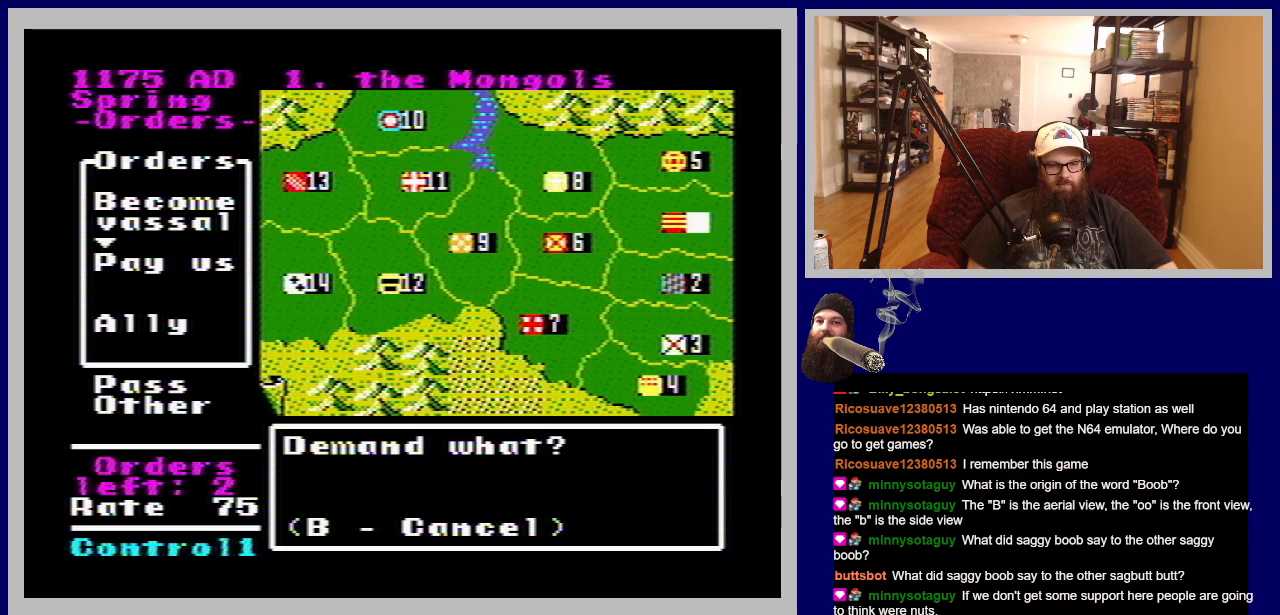
{"buttons": [], "events": [[133, "DPAD_DOWN", "up"]]}
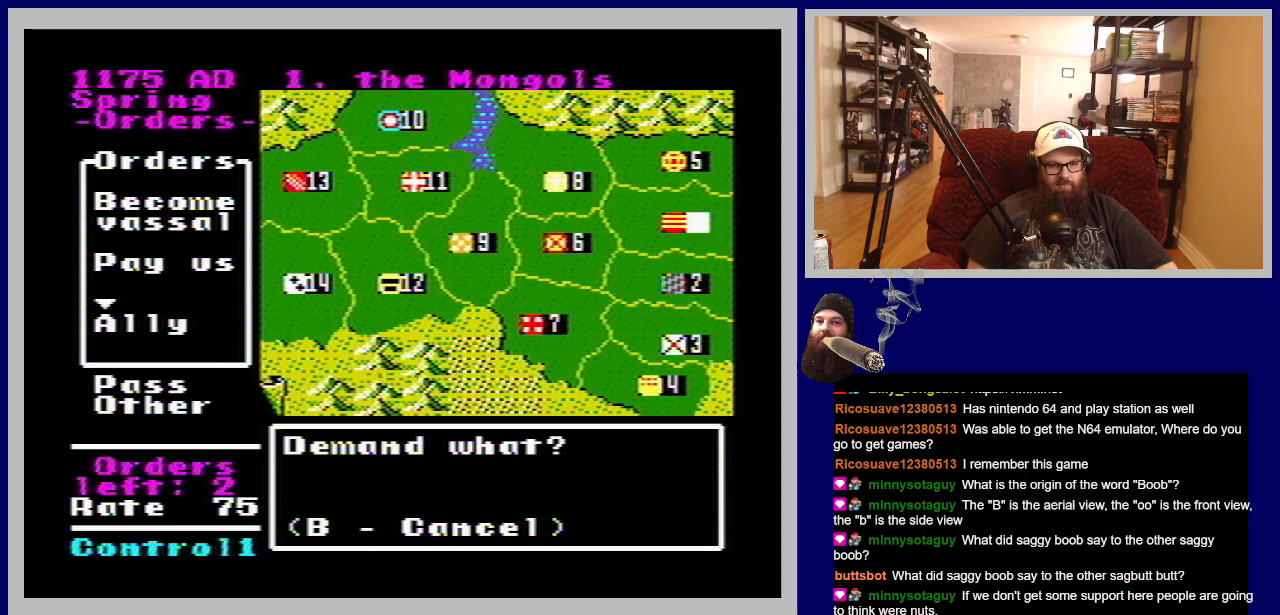
{"buttons": [], "events": [[283, "DPAD_UP", "down"], [417, "DPAD_UP", "up"]]}
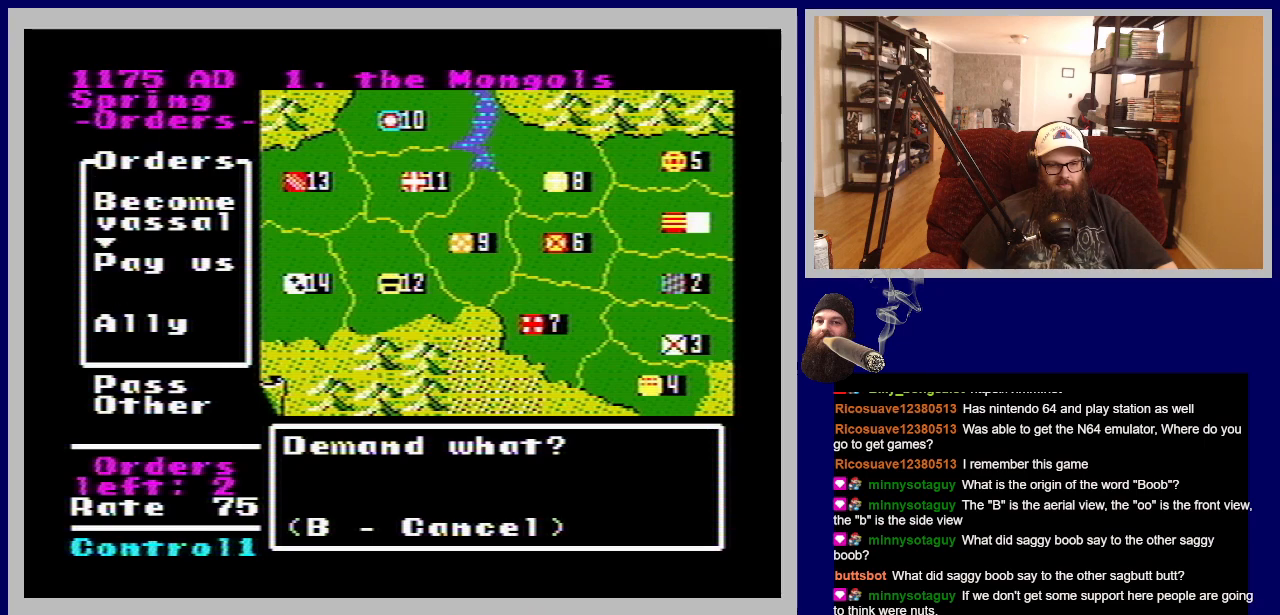
{"buttons": [], "events": [[200, "A", "down"], [350, "A", "up"]]}